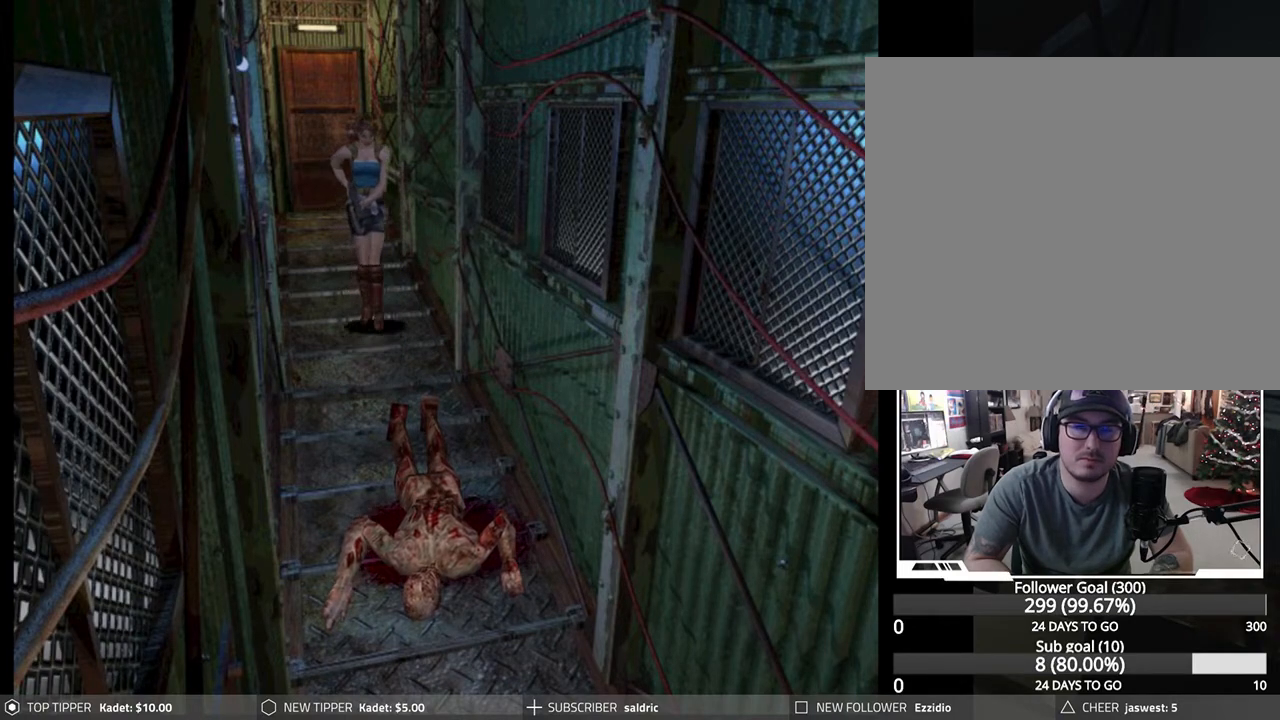
Gameplay with a controller (PlayStation layout); each line is a JSON object with the inputs held at the frame after it. "events" lists button and stick changes between this image and that frame as [ms after this image, input, new state], when the widget could be followed in between. Not read: right_stick.
{"buttons": ["CROSS", "DPAD_DOWN"], "left_stick": "center", "events": [[100, "CROSS", "down"], [183, "CROSS", "up"], [267, "CROSS", "down"], [400, "CROSS", "up"], [417, "DPAD_LEFT", "down"], [450, "CROSS", "down"], [467, "DPAD_LEFT", "up"]]}
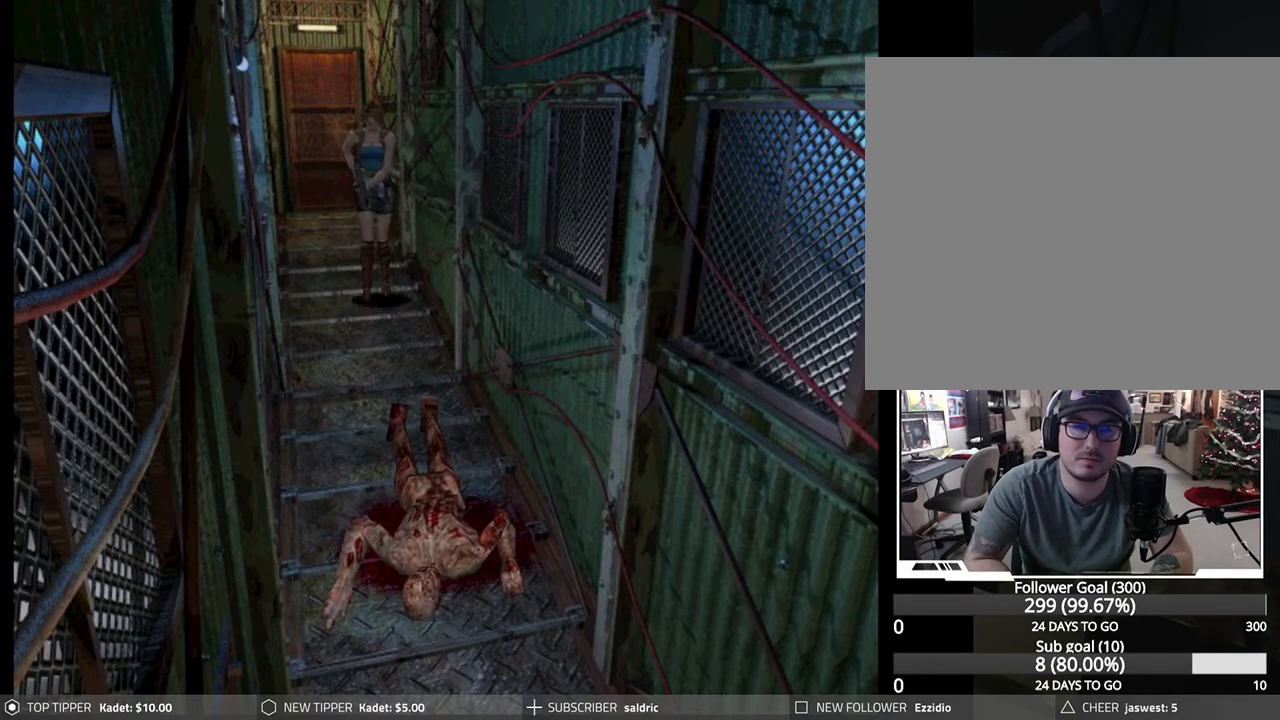
{"buttons": ["DPAD_DOWN"], "left_stick": "center", "events": [[100, "CROSS", "up"], [167, "CROSS", "down"], [300, "CROSS", "up"], [350, "CROSS", "down"], [467, "CROSS", "up"]]}
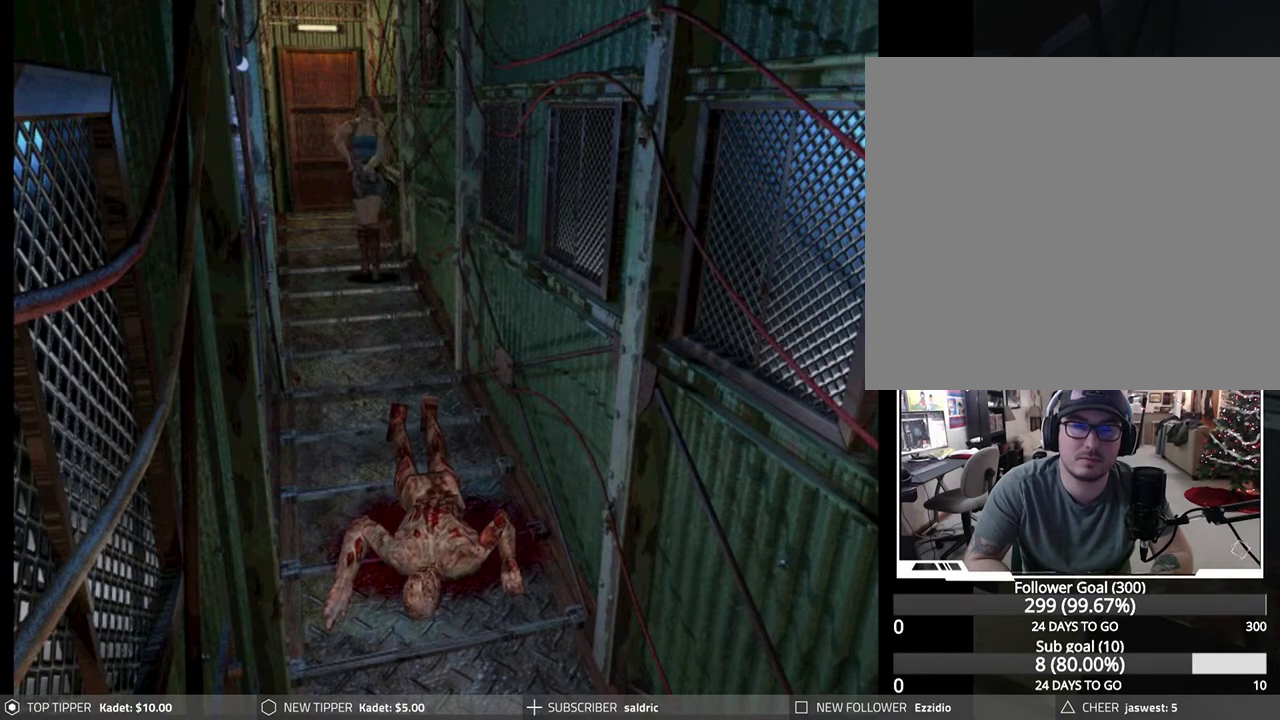
{"buttons": ["CROSS", "DPAD_DOWN", "DPAD_RIGHT"], "left_stick": "center", "events": [[50, "CROSS", "down"], [167, "CROSS", "up"], [233, "CROSS", "down"], [350, "CROSS", "up"], [383, "DPAD_RIGHT", "down"], [433, "CROSS", "down"]]}
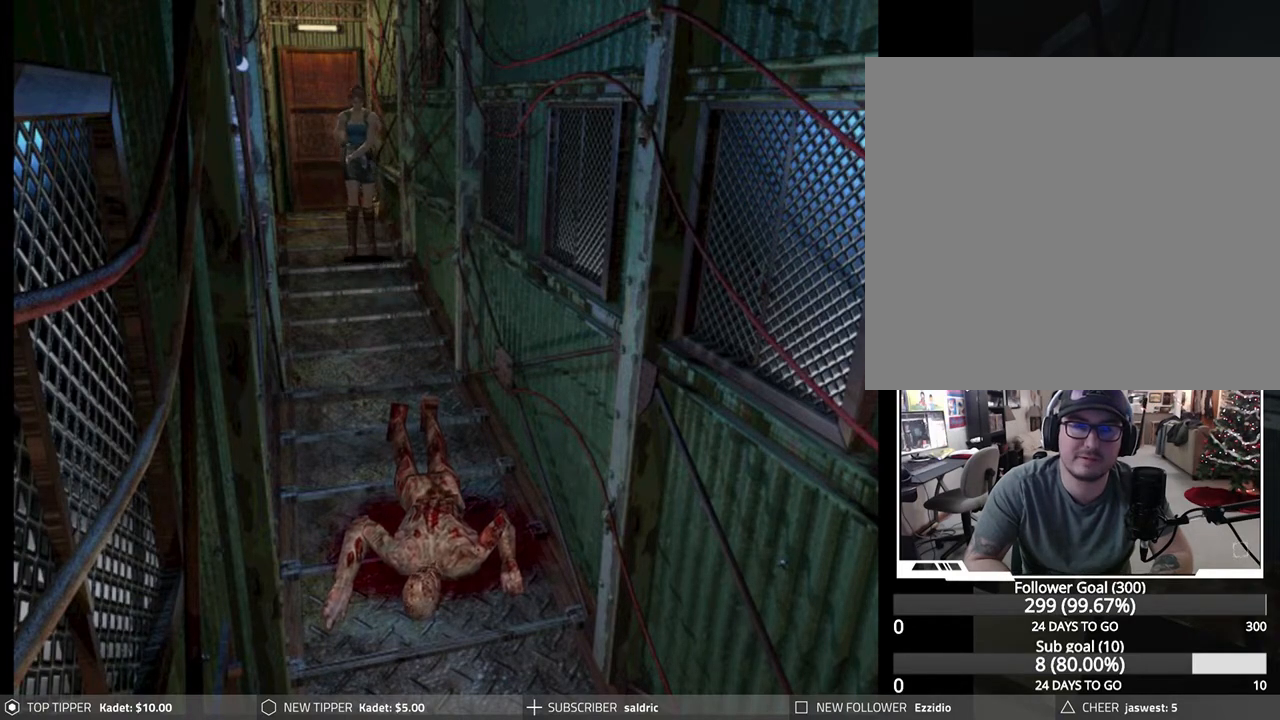
{"buttons": ["DPAD_DOWN"], "left_stick": "center", "events": [[50, "CROSS", "up"], [50, "DPAD_RIGHT", "up"], [117, "CROSS", "down"], [250, "CROSS", "up"], [333, "CROSS", "down"], [450, "CROSS", "up"]]}
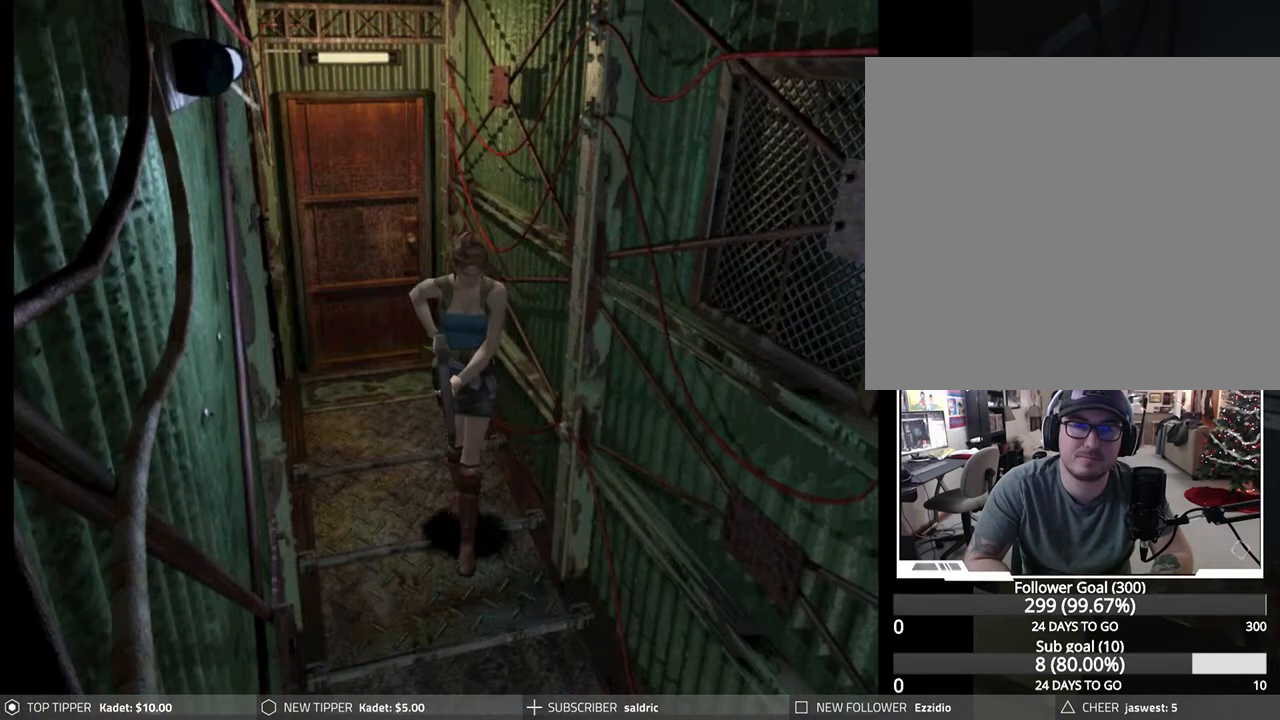
{"buttons": ["CROSS", "DPAD_DOWN"], "left_stick": "center", "events": [[17, "CROSS", "down"], [150, "CROSS", "up"], [217, "CROSS", "down"], [333, "CROSS", "up"], [417, "CROSS", "down"]]}
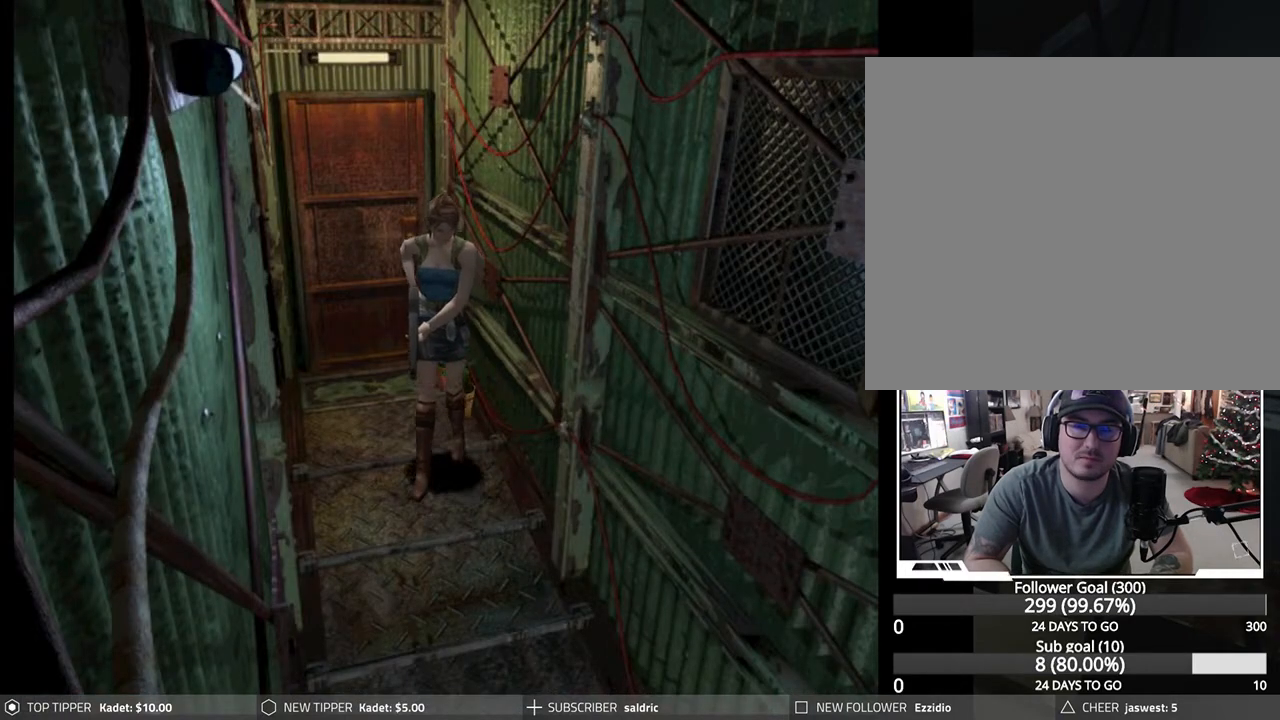
{"buttons": ["CROSS", "DPAD_DOWN"], "left_stick": "center", "events": [[33, "CROSS", "up"], [100, "CROSS", "down"], [233, "CROSS", "up"], [300, "CROSS", "down"], [417, "CROSS", "up"], [500, "CROSS", "down"]]}
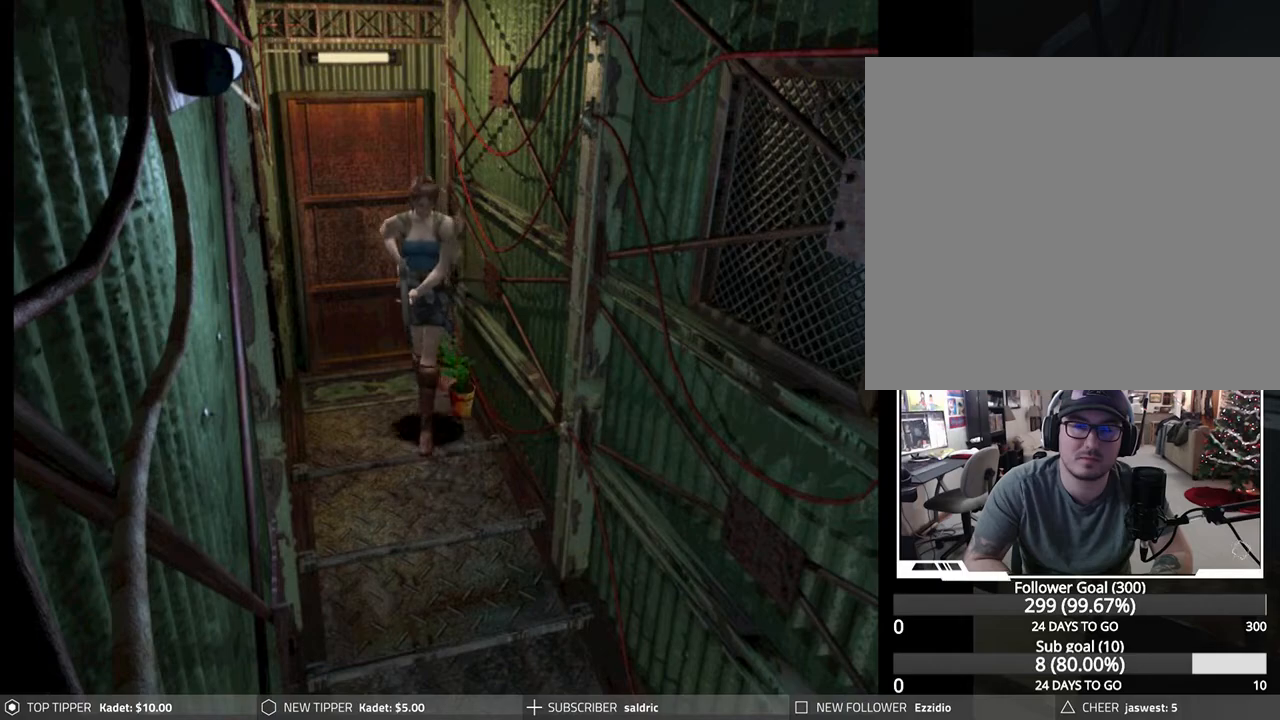
{"buttons": ["CROSS", "DPAD_LEFT"], "left_stick": "center", "events": [[83, "DPAD_LEFT", "down"], [100, "CROSS", "up"], [117, "DPAD_DOWN", "up"], [233, "CROSS", "down"], [350, "CROSS", "up"], [450, "CROSS", "down"]]}
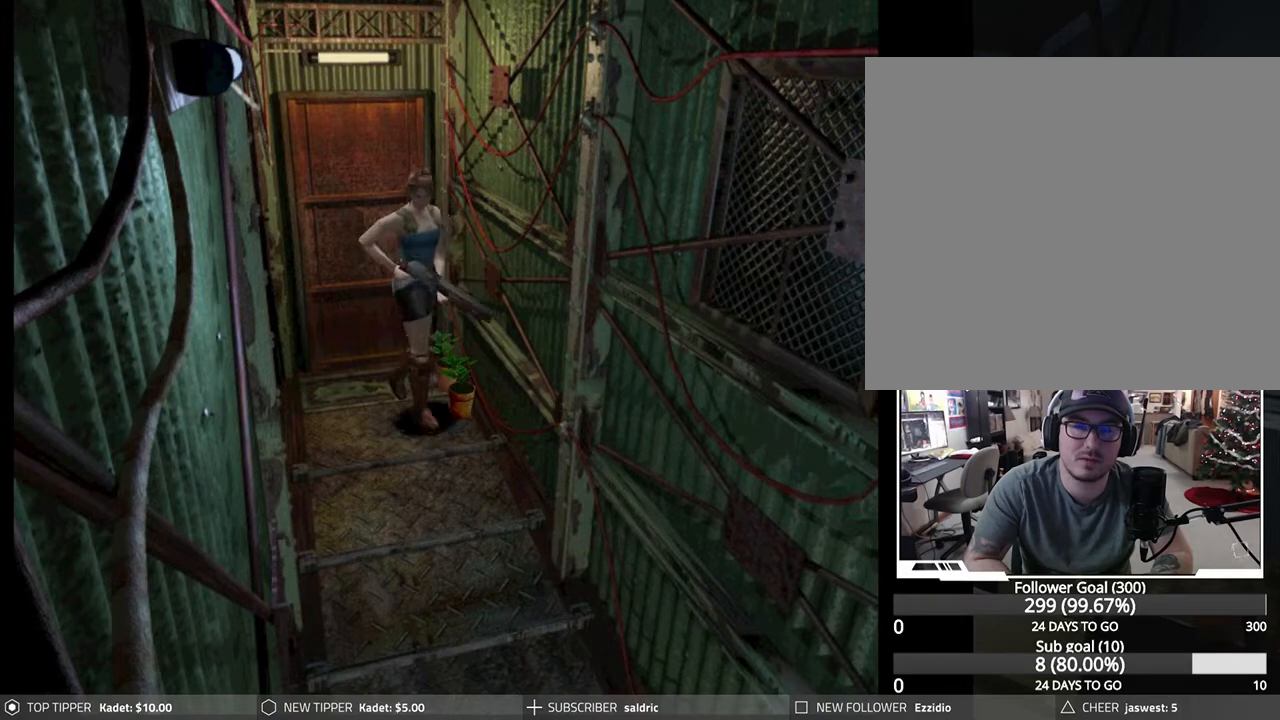
{"buttons": ["DPAD_UP"], "left_stick": "center", "events": [[83, "CROSS", "up"], [133, "CROSS", "down"], [250, "CROSS", "up"], [333, "CROSS", "down"], [367, "DPAD_LEFT", "up"], [367, "DPAD_UP", "down"], [450, "CROSS", "up"]]}
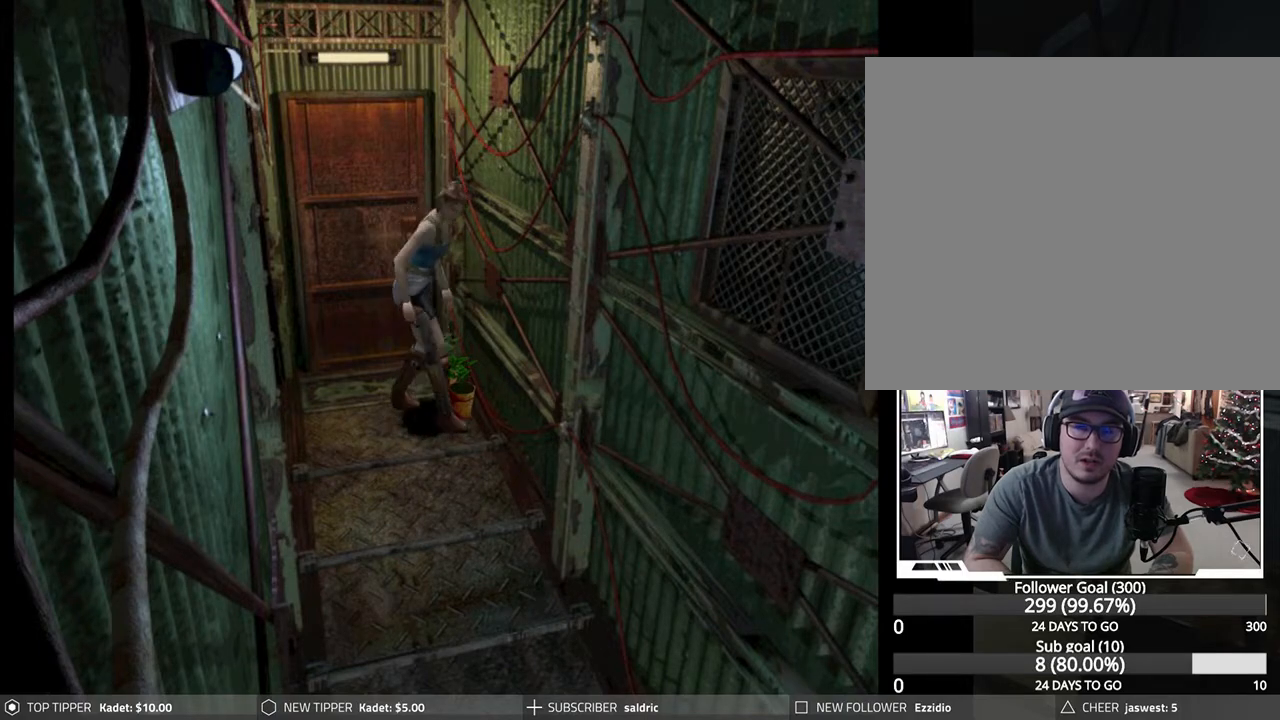
{"buttons": [], "left_stick": "center", "events": [[17, "CROSS", "down"], [100, "DPAD_UP", "up"], [133, "CROSS", "up"], [183, "CROSS", "down"], [317, "CROSS", "up"], [367, "CROSS", "down"], [500, "CROSS", "up"]]}
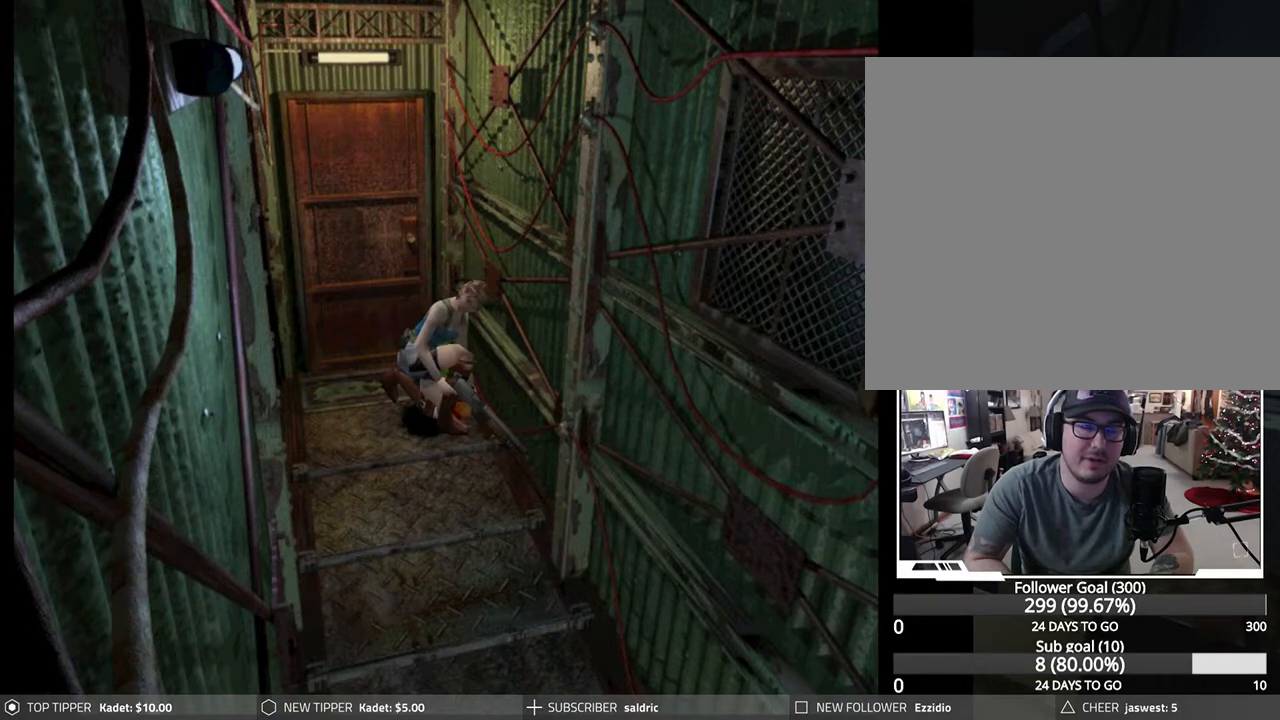
{"buttons": ["CROSS"], "left_stick": "center", "events": [[50, "CROSS", "down"], [183, "CROSS", "up"], [217, "CROSS", "down"], [367, "CROSS", "up"], [417, "CROSS", "down"]]}
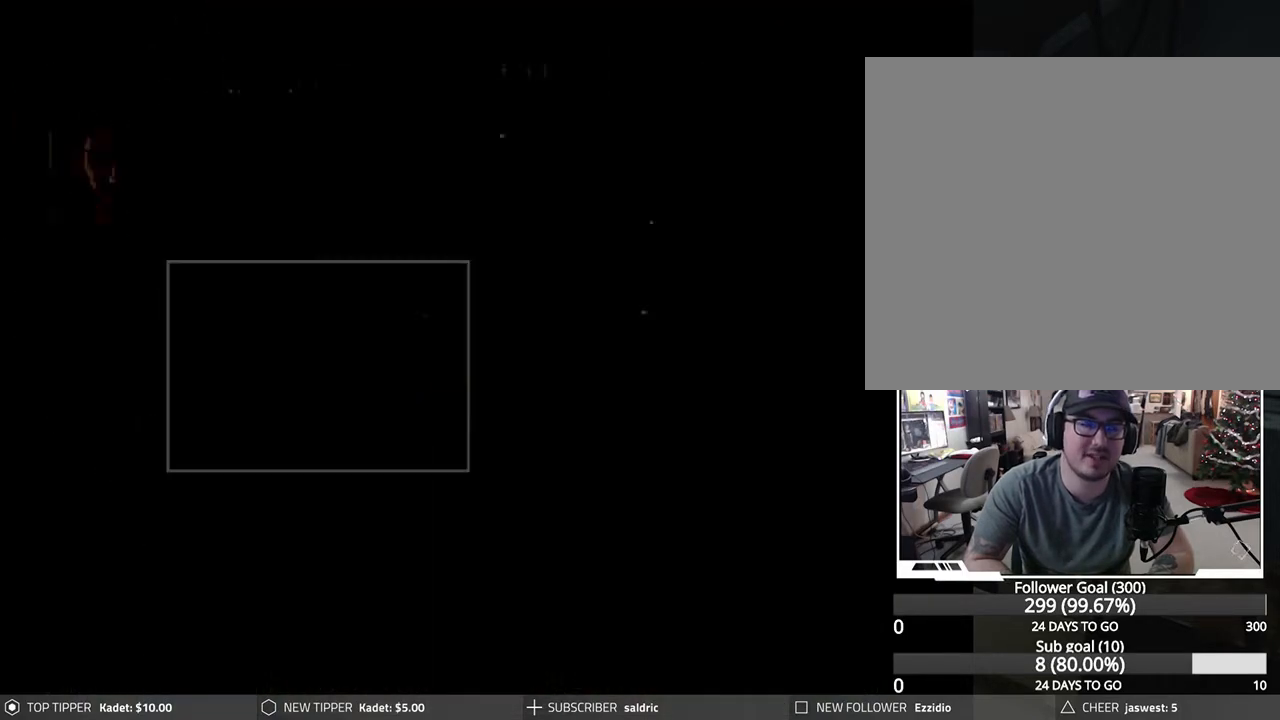
{"buttons": [], "left_stick": "center", "events": [[50, "CROSS", "up"], [117, "CROSS", "down"], [250, "CROSS", "up"], [317, "CROSS", "down"], [450, "CROSS", "up"]]}
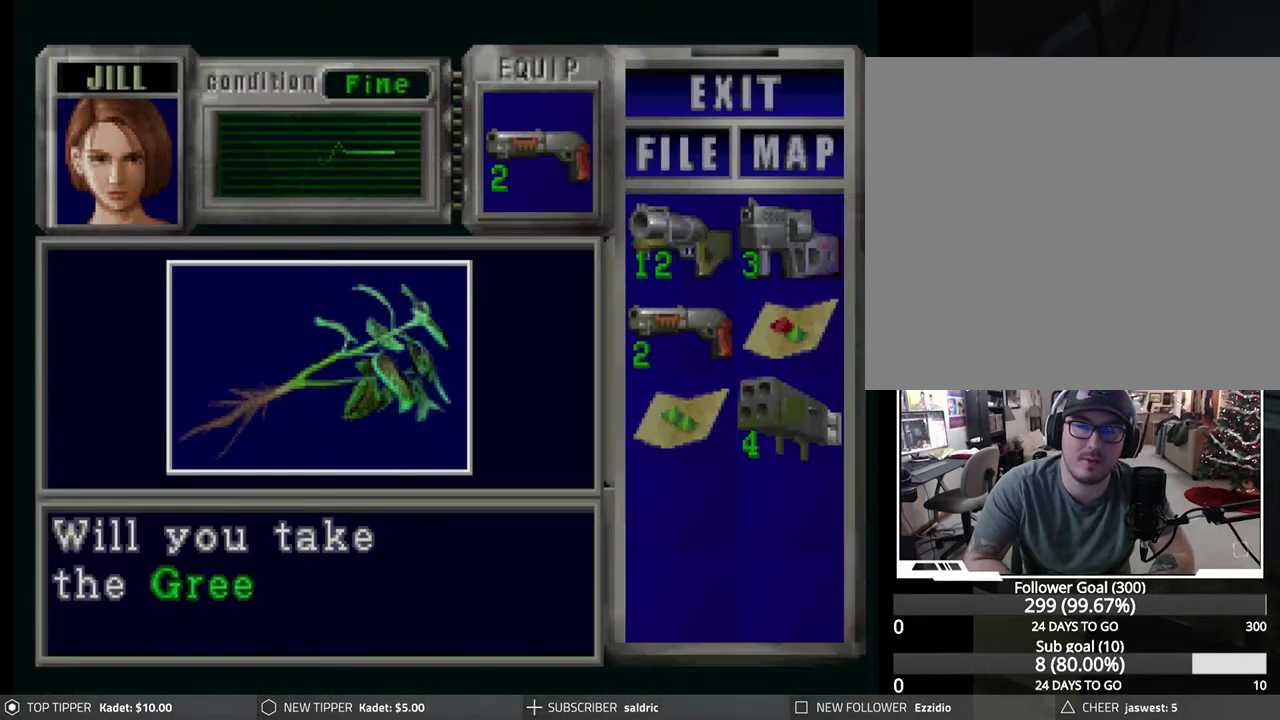
{"buttons": [], "left_stick": "center", "events": [[17, "CROSS", "down"], [133, "CROSS", "up"], [200, "CROSS", "down"], [317, "CROSS", "up"], [383, "CROSS", "down"], [500, "CROSS", "up"]]}
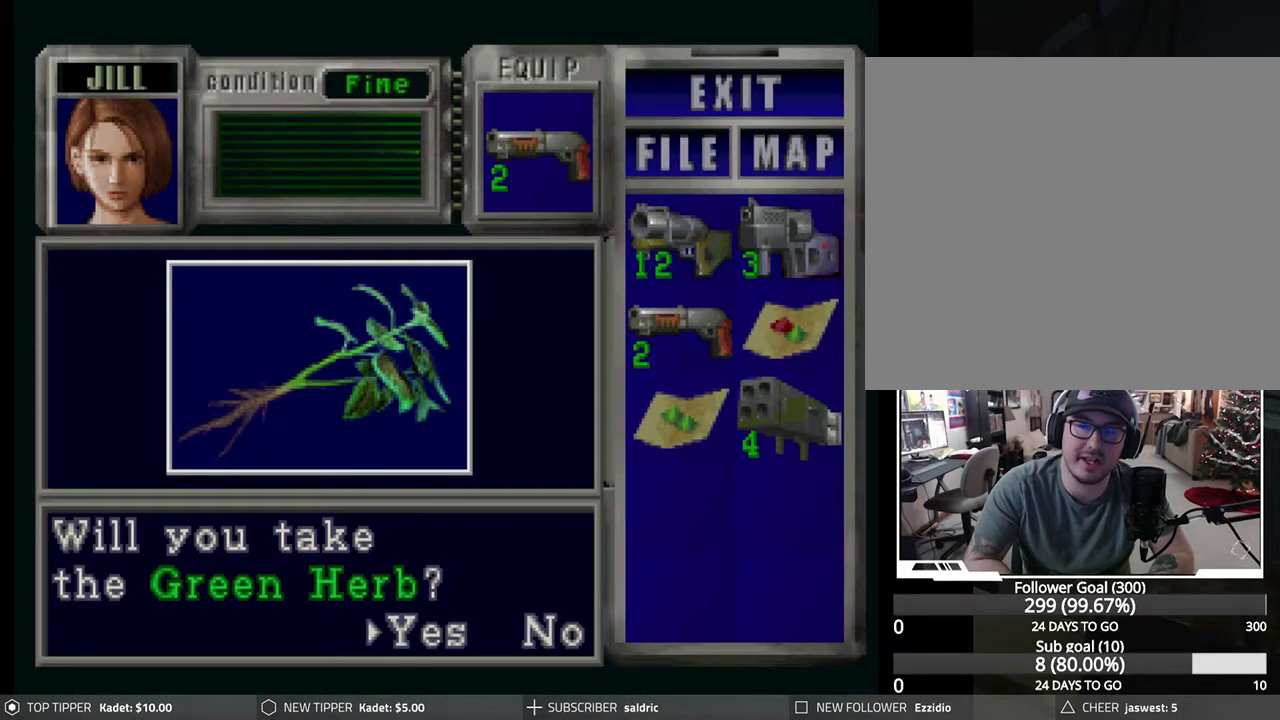
{"buttons": ["CROSS"], "left_stick": "center", "events": [[67, "CROSS", "down"], [200, "CROSS", "up"], [267, "CROSS", "down"], [383, "CROSS", "up"], [450, "CROSS", "down"]]}
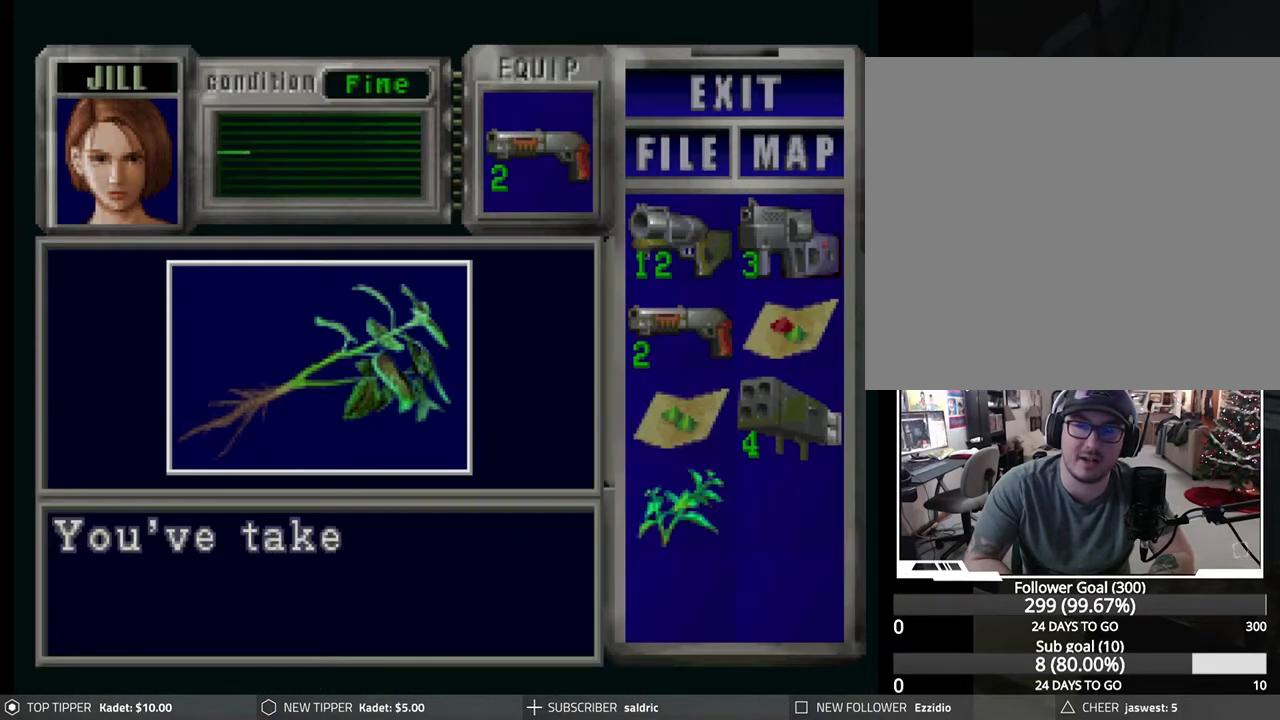
{"buttons": ["CROSS"], "left_stick": "center", "events": [[67, "CROSS", "up"], [133, "CROSS", "down"], [267, "CROSS", "up"], [317, "CROSS", "down"], [433, "CROSS", "up"], [500, "CROSS", "down"]]}
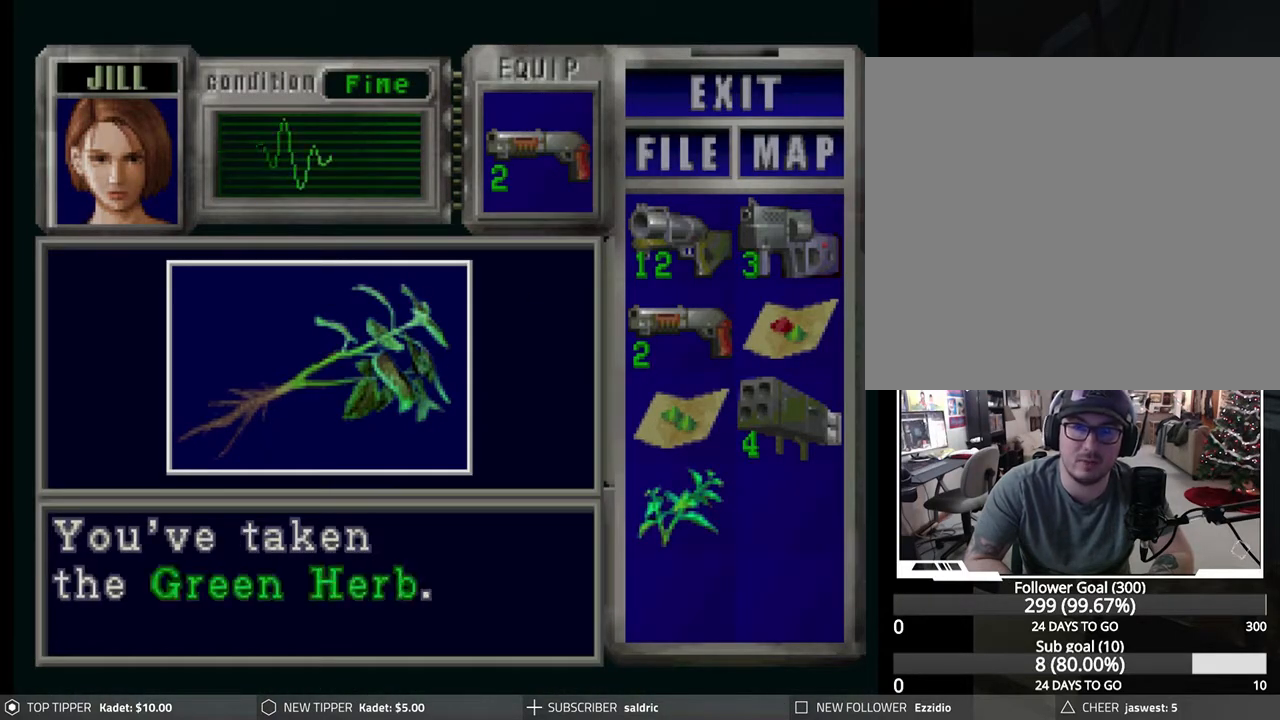
{"buttons": ["CROSS", "DPAD_LEFT"], "left_stick": "center", "events": [[117, "CROSS", "up"], [167, "CROSS", "down"], [300, "CROSS", "up"], [350, "CROSS", "down"], [400, "DPAD_LEFT", "down"]]}
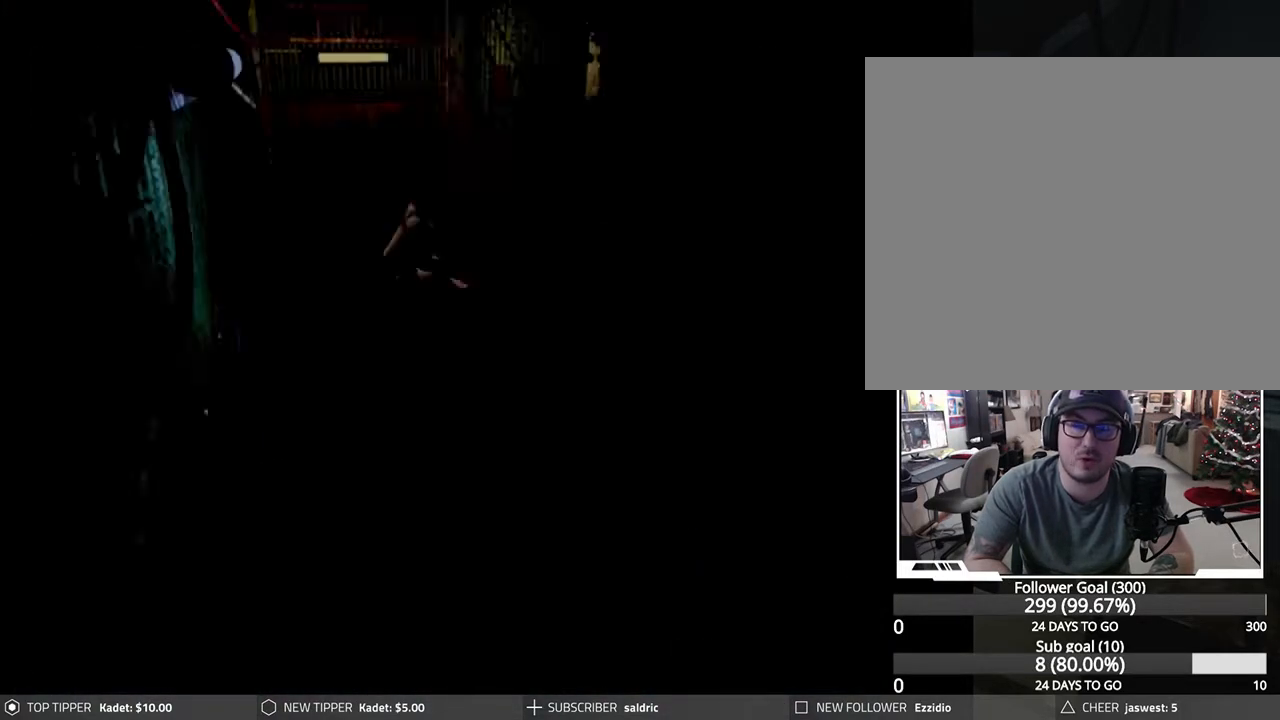
{"buttons": [], "left_stick": "center", "events": [[33, "CROSS", "up"], [117, "DPAD_UP", "down"], [150, "CROSS", "down"], [150, "DPAD_LEFT", "up"], [283, "CROSS", "up"], [333, "CROSS", "down"], [333, "DPAD_UP", "up"], [500, "CROSS", "up"]]}
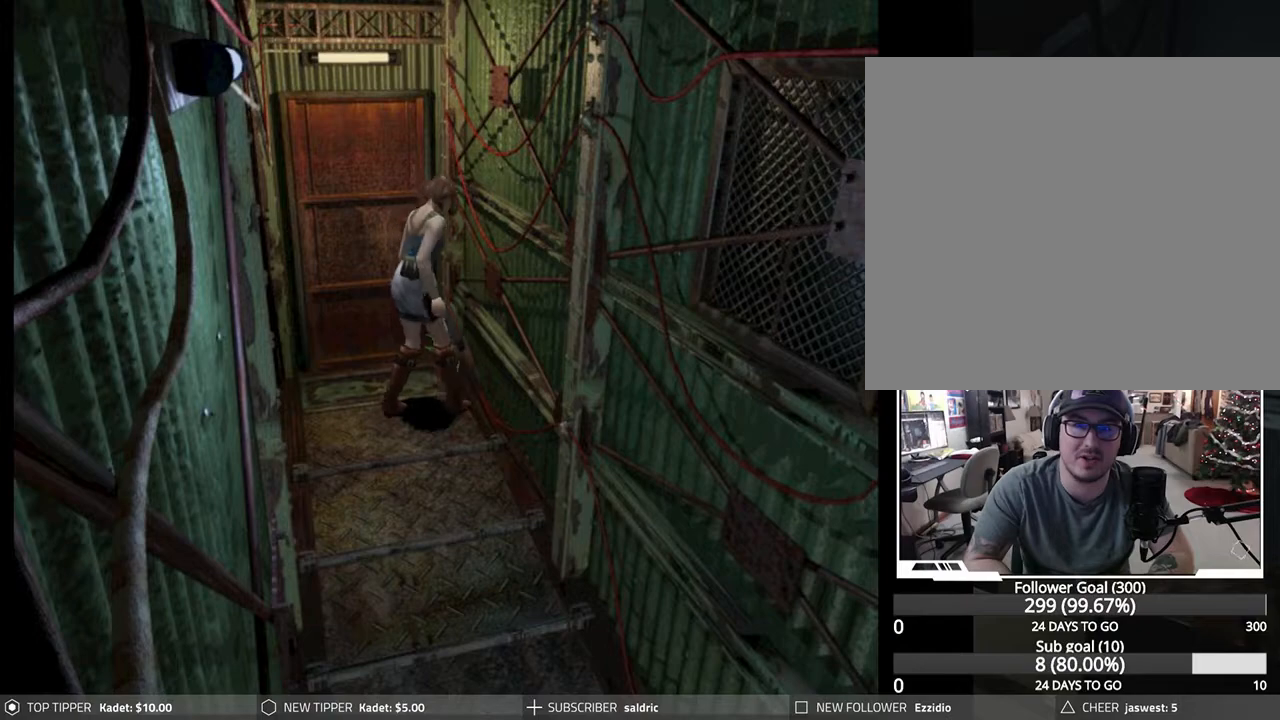
{"buttons": ["CROSS"], "left_stick": "center", "events": [[50, "CROSS", "down"], [167, "CROSS", "up"], [217, "CROSS", "down"], [367, "CROSS", "up"], [417, "CROSS", "down"]]}
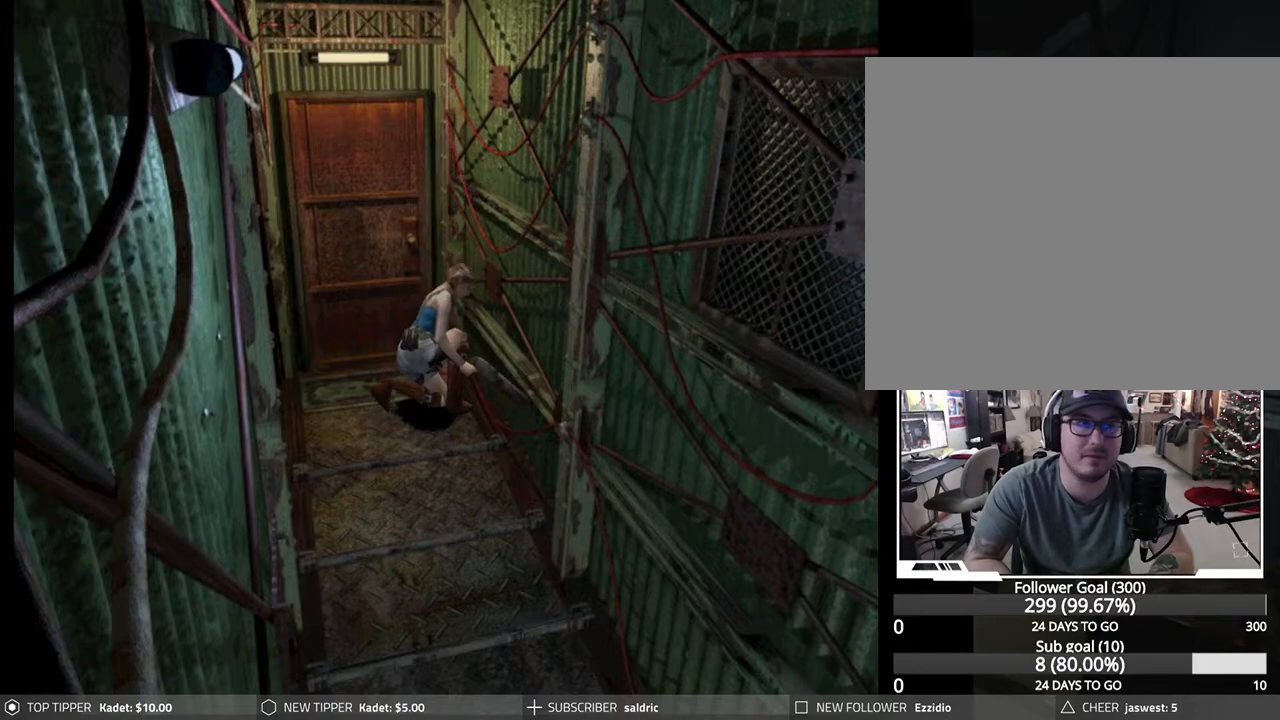
{"buttons": [], "left_stick": "center", "events": [[50, "CROSS", "up"], [117, "CROSS", "down"], [250, "CROSS", "up"], [333, "CROSS", "down"], [450, "CROSS", "up"]]}
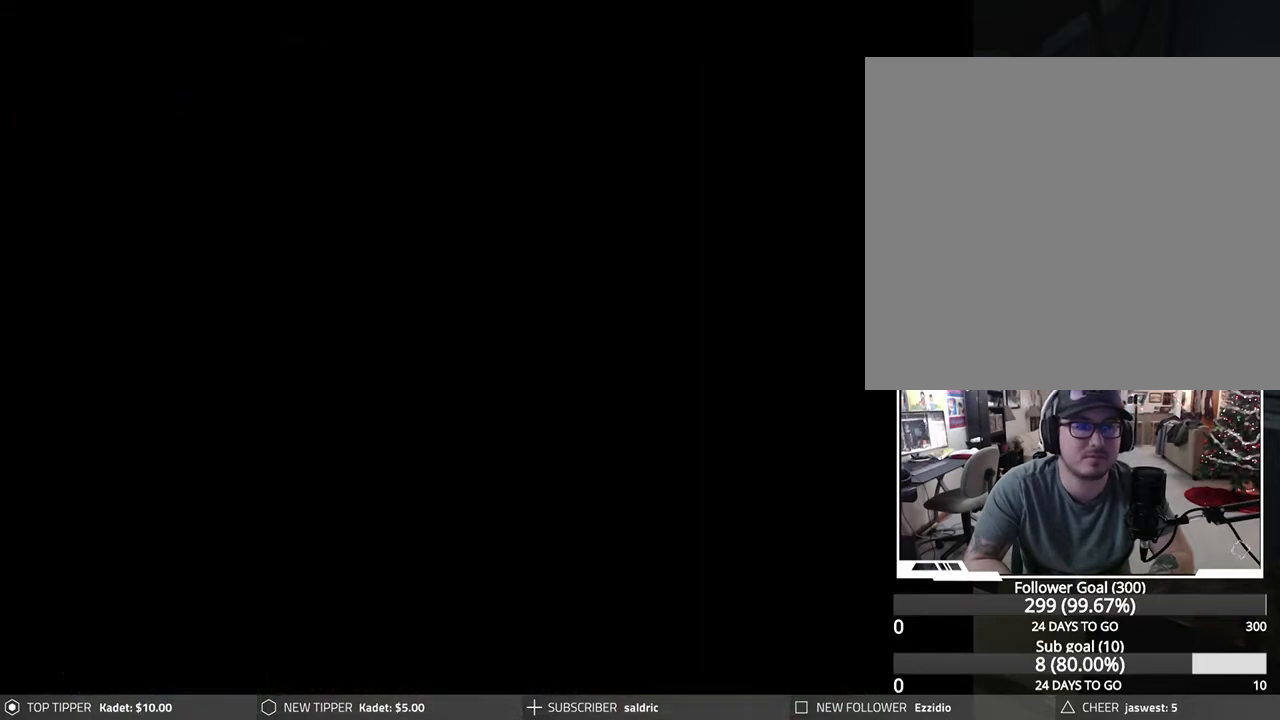
{"buttons": ["CROSS"], "left_stick": "center", "events": [[17, "CROSS", "down"], [133, "CROSS", "up"], [217, "CROSS", "down"], [317, "CROSS", "up"], [400, "CROSS", "down"]]}
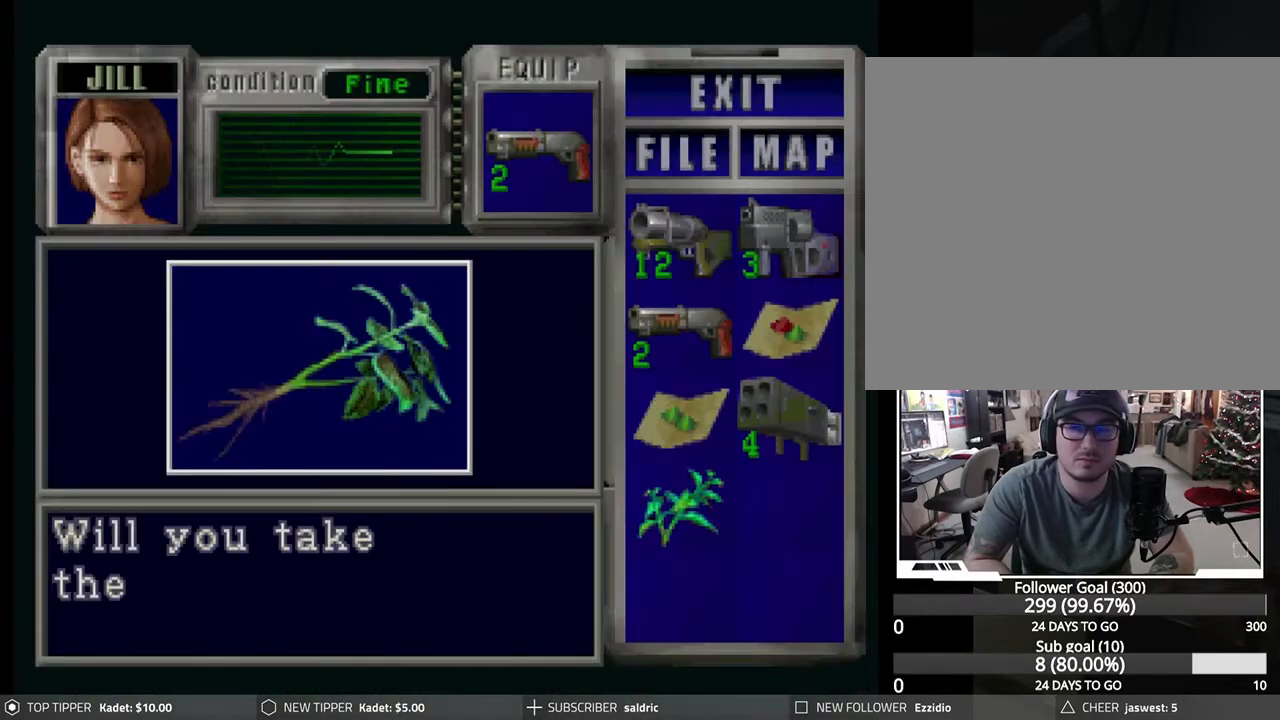
{"buttons": ["CROSS"], "left_stick": "center", "events": [[17, "CROSS", "up"], [100, "CROSS", "down"], [233, "CROSS", "up"], [300, "CROSS", "down"], [433, "CROSS", "up"], [500, "CROSS", "down"]]}
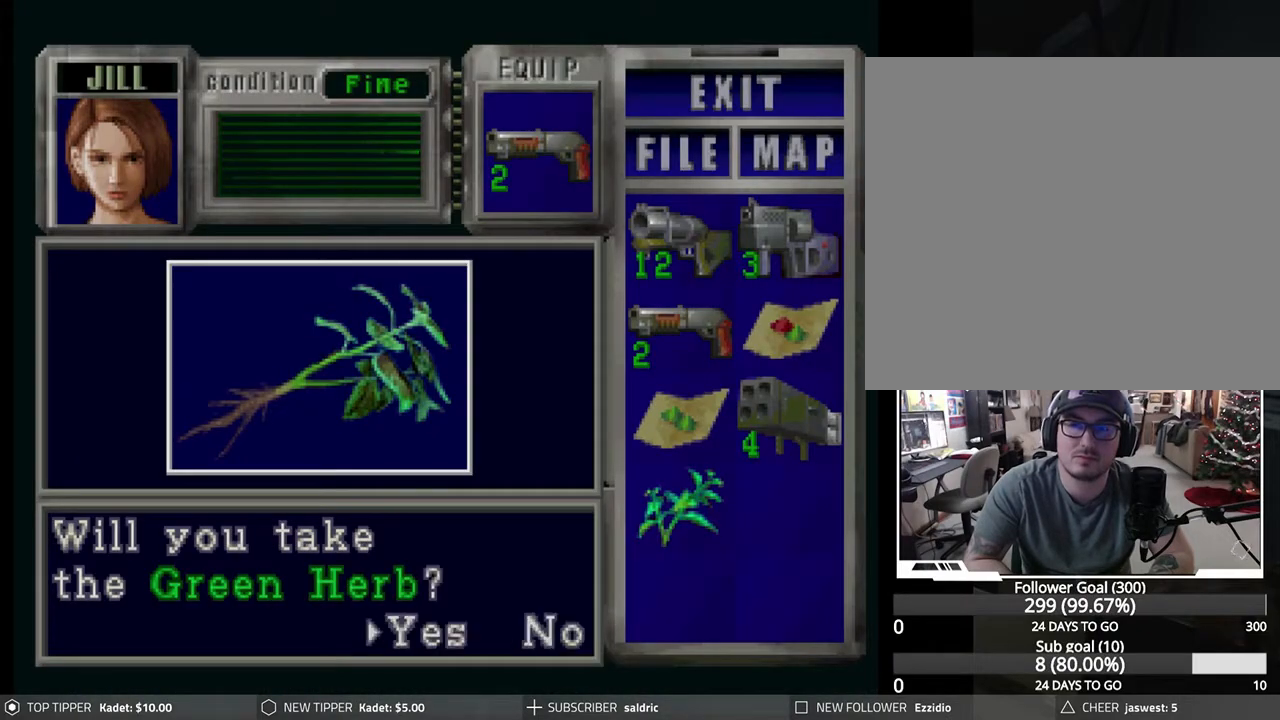
{"buttons": [], "left_stick": "center", "events": [[117, "CROSS", "up"], [183, "CROSS", "down"], [300, "CROSS", "up"], [367, "CROSS", "down"], [500, "CROSS", "up"]]}
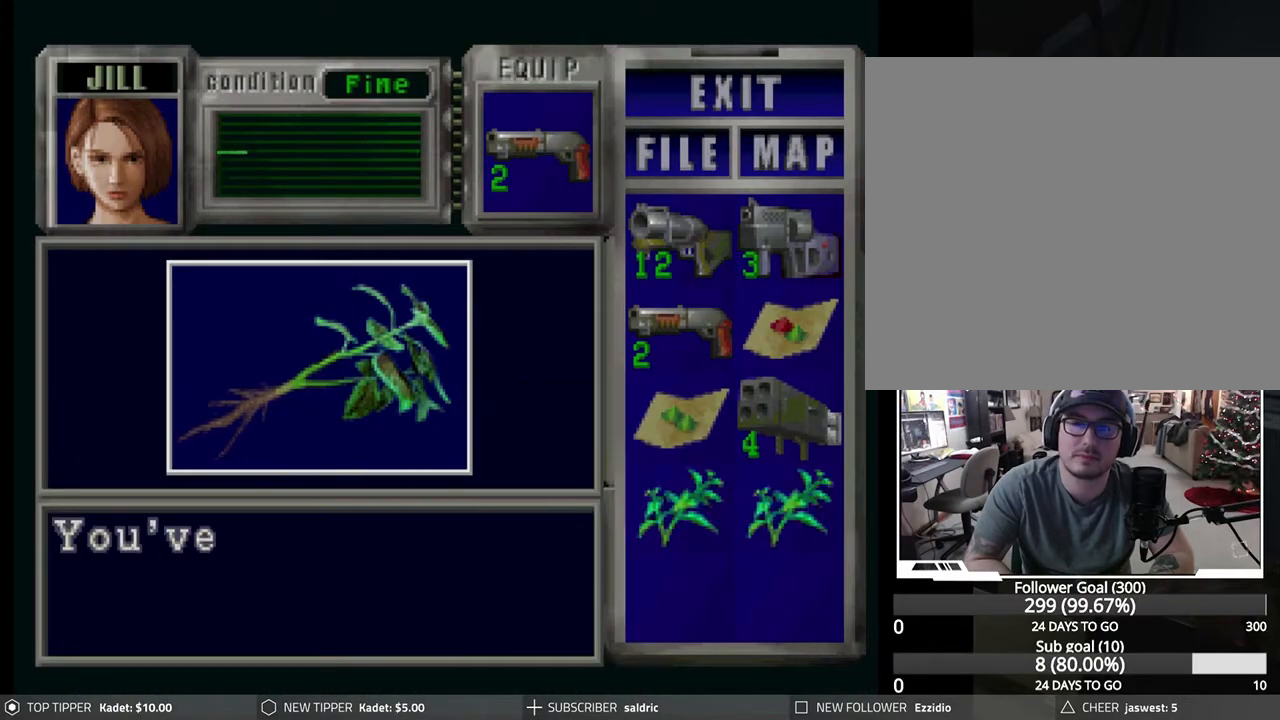
{"buttons": ["CROSS"], "left_stick": "center", "events": [[67, "CROSS", "down"], [167, "CROSS", "up"], [233, "CROSS", "down"], [350, "CROSS", "up"], [417, "CROSS", "down"]]}
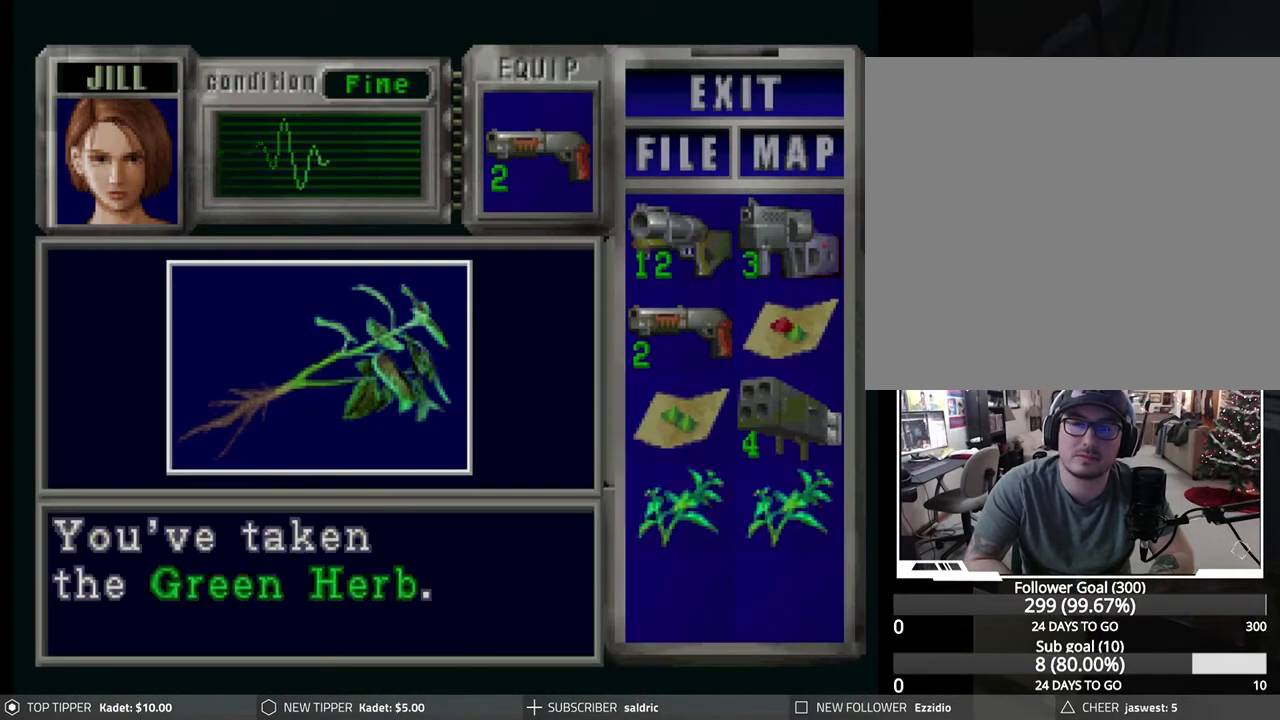
{"buttons": ["DPAD_RIGHT"], "left_stick": "center", "events": [[17, "CROSS", "up"], [83, "CROSS", "down"], [183, "CROSS", "up"], [250, "CROSS", "down"], [367, "CROSS", "up"], [417, "CROSS", "down"], [467, "DPAD_RIGHT", "down"], [483, "CROSS", "up"]]}
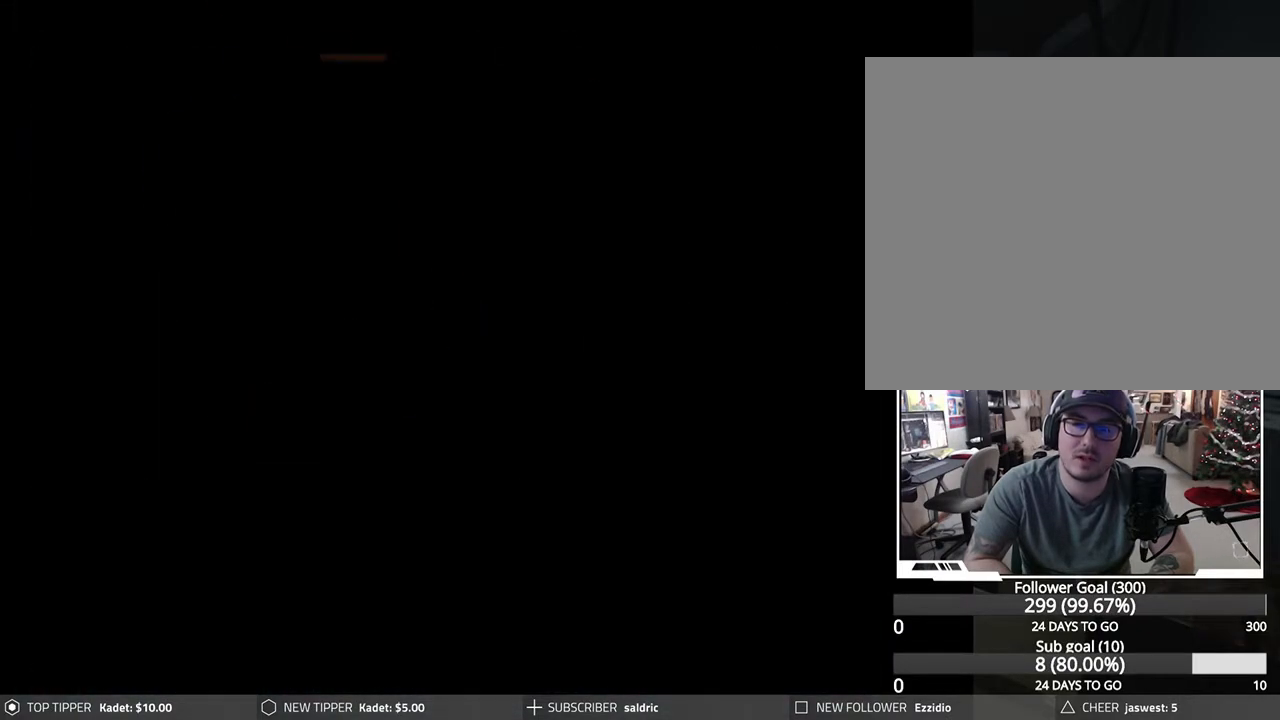
{"buttons": ["DPAD_DOWN", "DPAD_RIGHT"], "left_stick": "center", "events": [[100, "DPAD_DOWN", "down"]]}
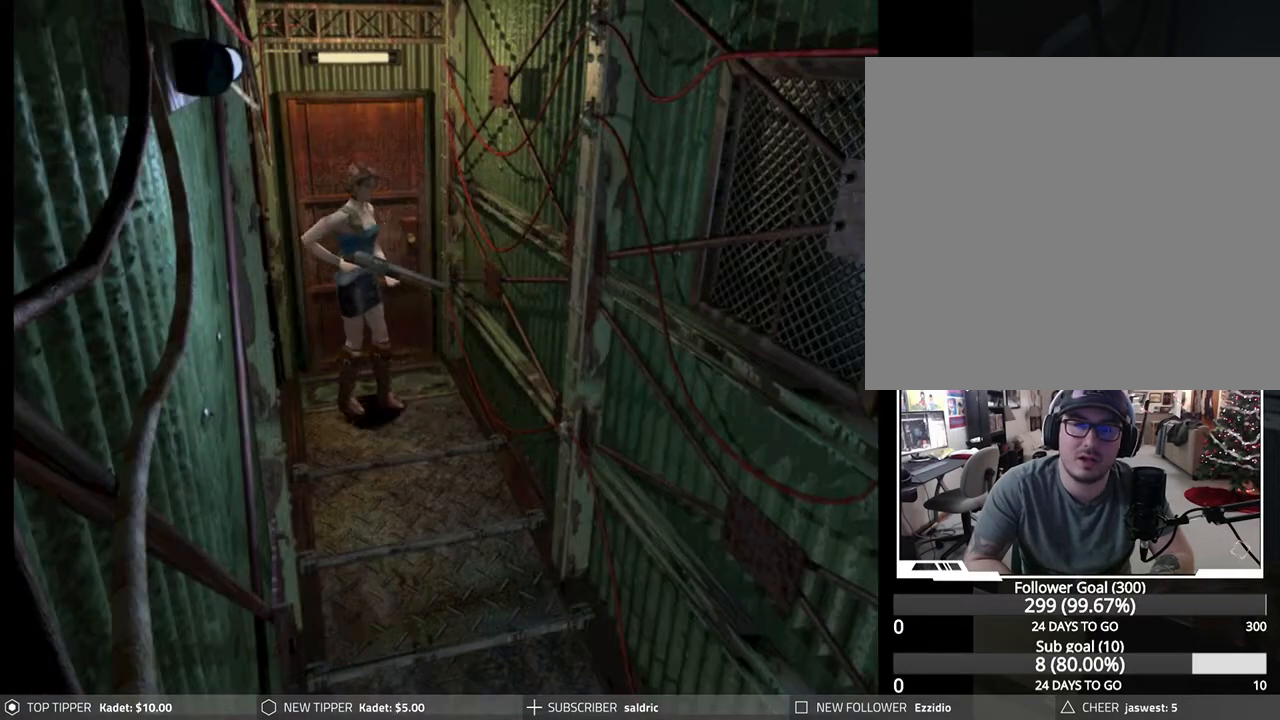
{"buttons": ["DPAD_DOWN", "DPAD_RIGHT"], "left_stick": "center", "events": []}
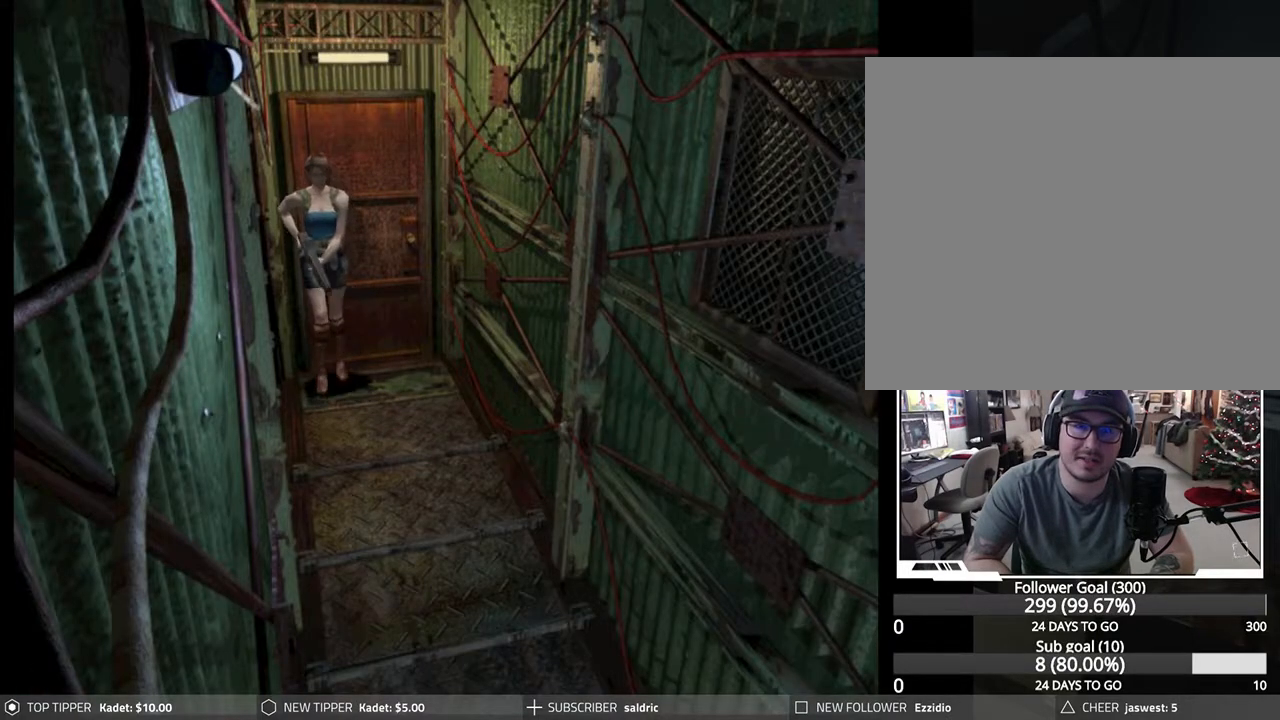
{"buttons": ["DPAD_LEFT"], "left_stick": "center", "events": [[317, "DPAD_RIGHT", "up"], [350, "DPAD_DOWN", "up"], [350, "DPAD_LEFT", "down"]]}
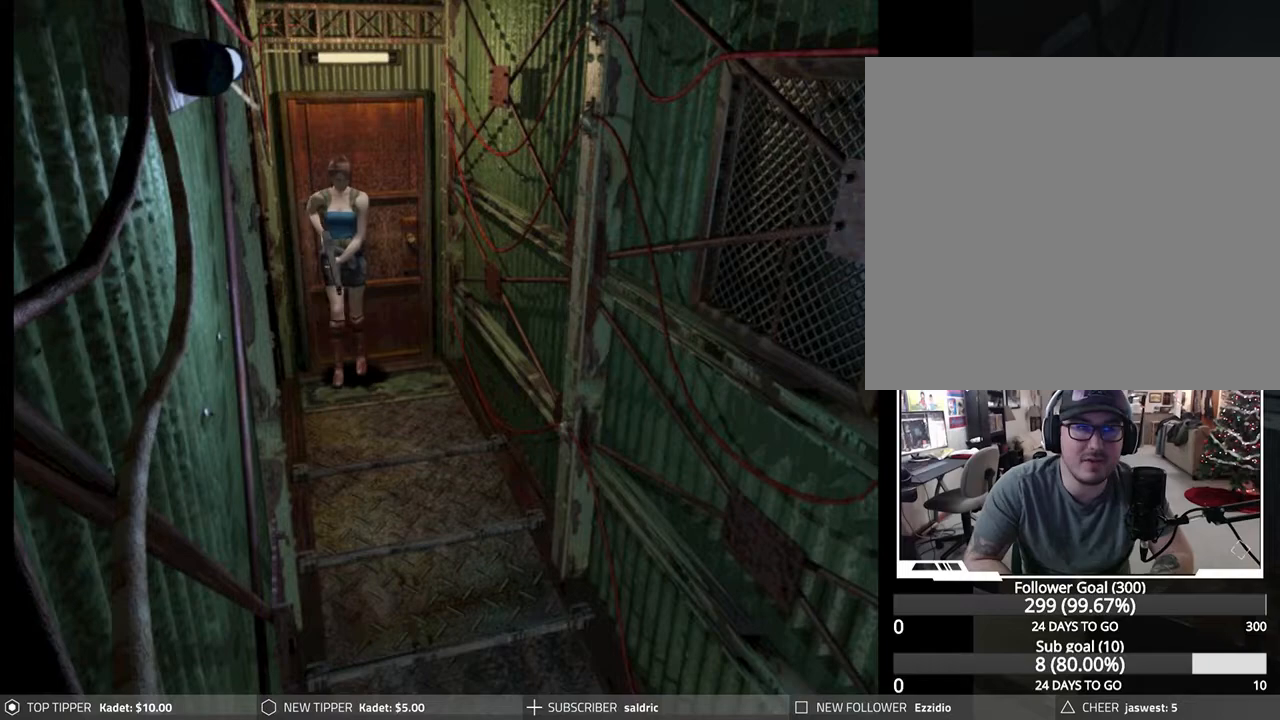
{"buttons": ["CROSS", "DPAD_LEFT"], "left_stick": "center", "events": [[433, "CROSS", "down"]]}
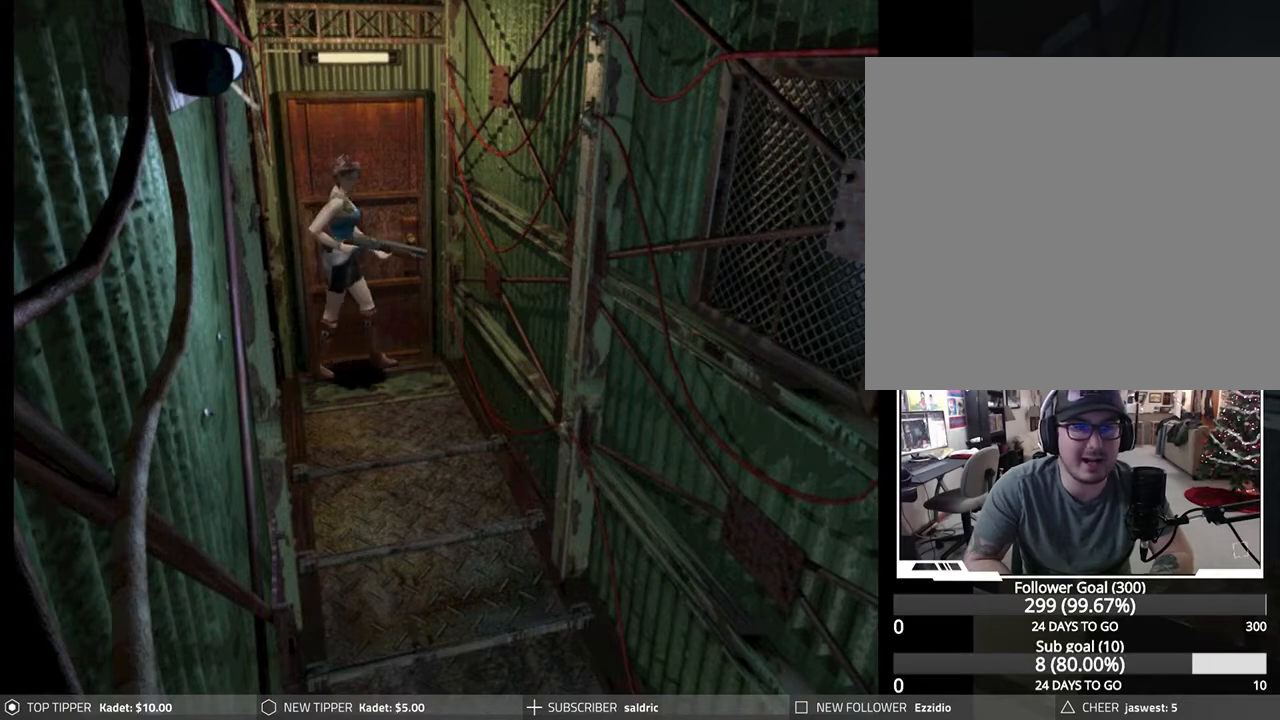
{"buttons": ["CROSS", "DPAD_LEFT"], "left_stick": "center", "events": [[67, "CROSS", "up"], [133, "CROSS", "down"], [233, "CROSS", "up"], [317, "CROSS", "down"], [433, "CROSS", "up"], [483, "CROSS", "down"]]}
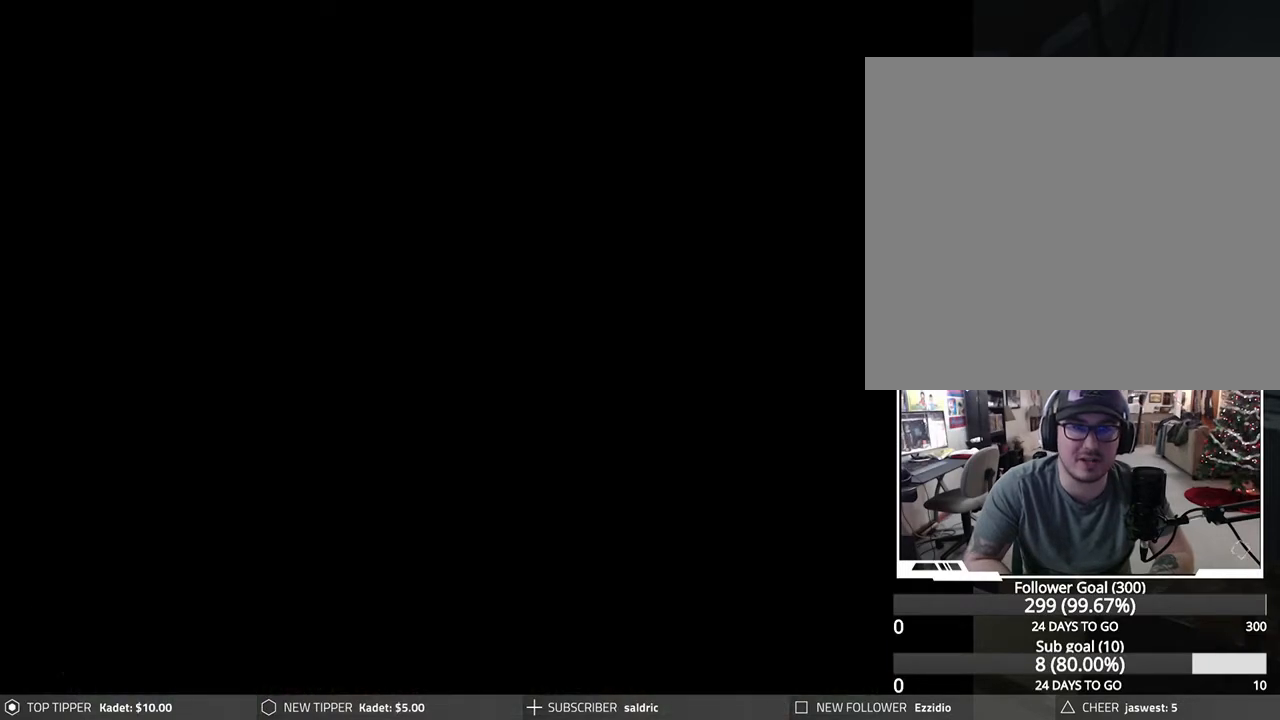
{"buttons": [], "left_stick": "center", "events": [[100, "CROSS", "up"], [133, "DPAD_LEFT", "up"], [150, "CROSS", "down"], [283, "CROSS", "up"]]}